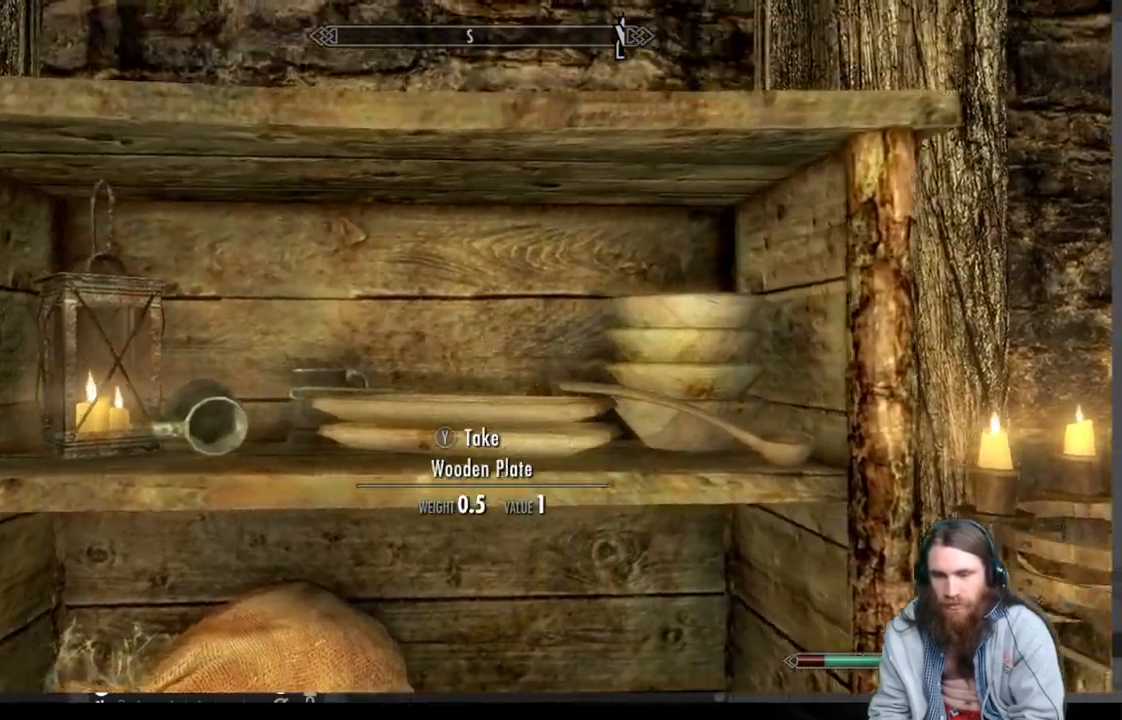
Gameplay with a controller (Xbox layout); each line is a JSON object with the inputs held at the frame after it. "events" lists button and stick changes between this image and that frame as [ms after this image, input, new state], when the widget could be followed in between.
{"buttons": [], "left_stick": "center", "right_stick": "down", "events": [[167, "left_stick", "center"], [267, "right_stick", "down"]]}
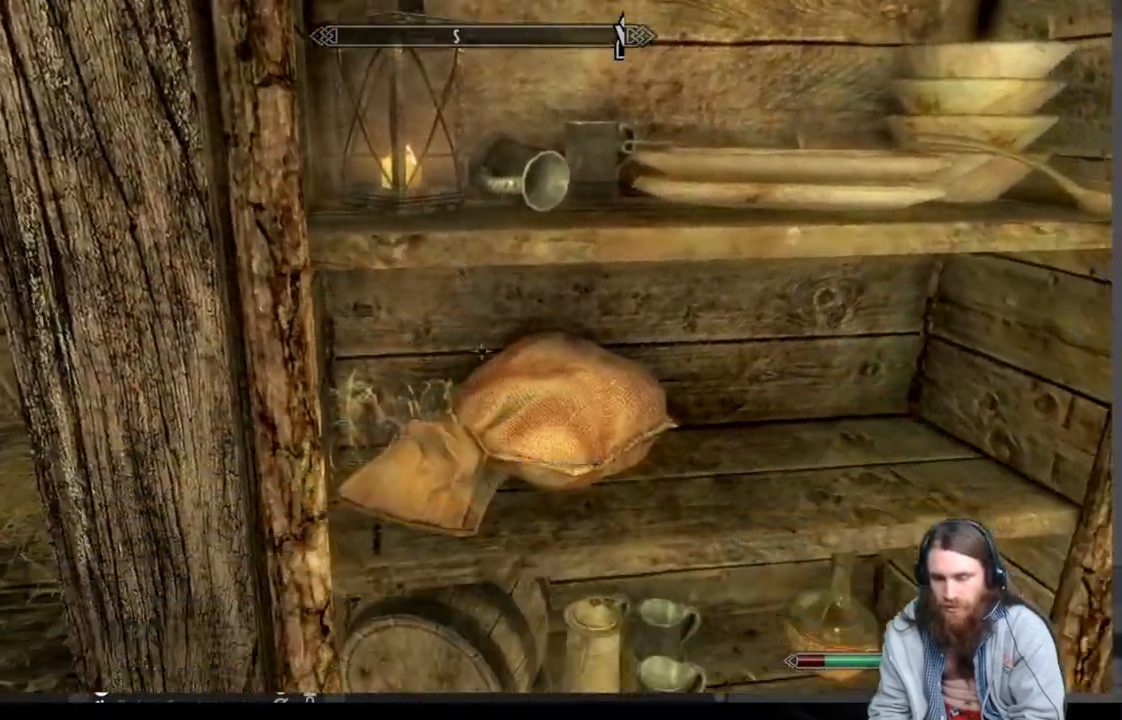
{"buttons": [], "left_stick": "center", "right_stick": "center", "events": [[117, "right_stick", "center"], [233, "left_stick", "right"], [383, "right_stick", "left"], [450, "left_stick", "center"], [450, "right_stick", "center"]]}
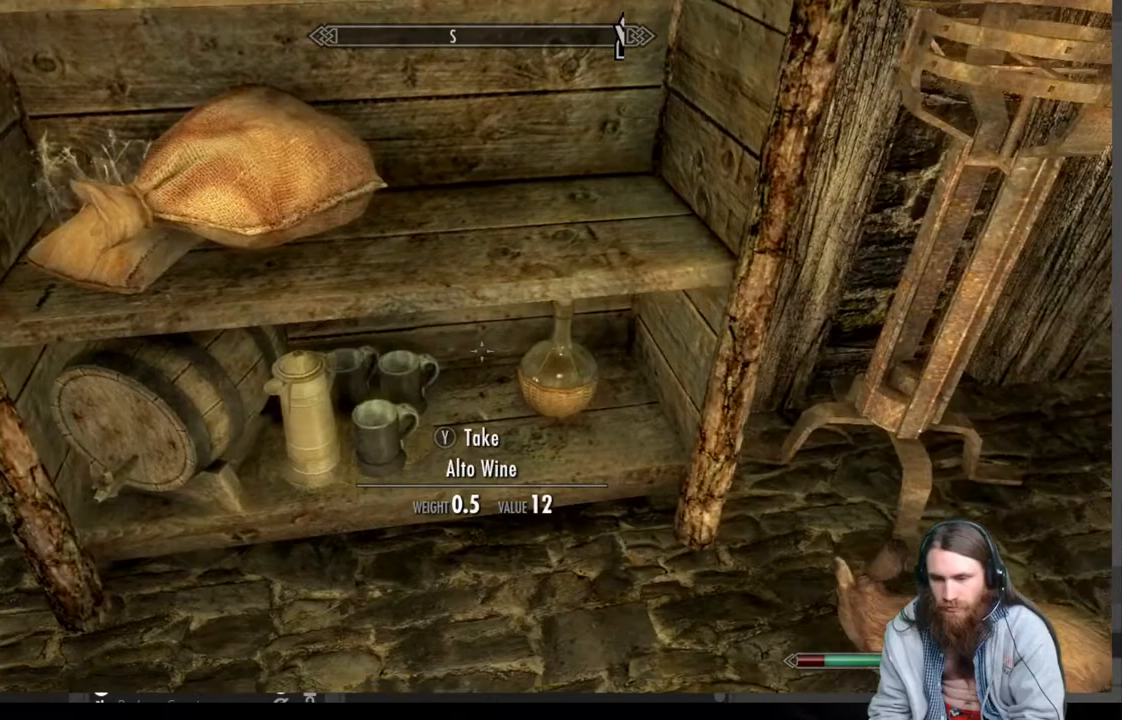
{"buttons": [], "left_stick": "center", "right_stick": "up-left", "events": [[100, "right_stick", "down-left"], [250, "right_stick", "center"], [433, "right_stick", "up-left"]]}
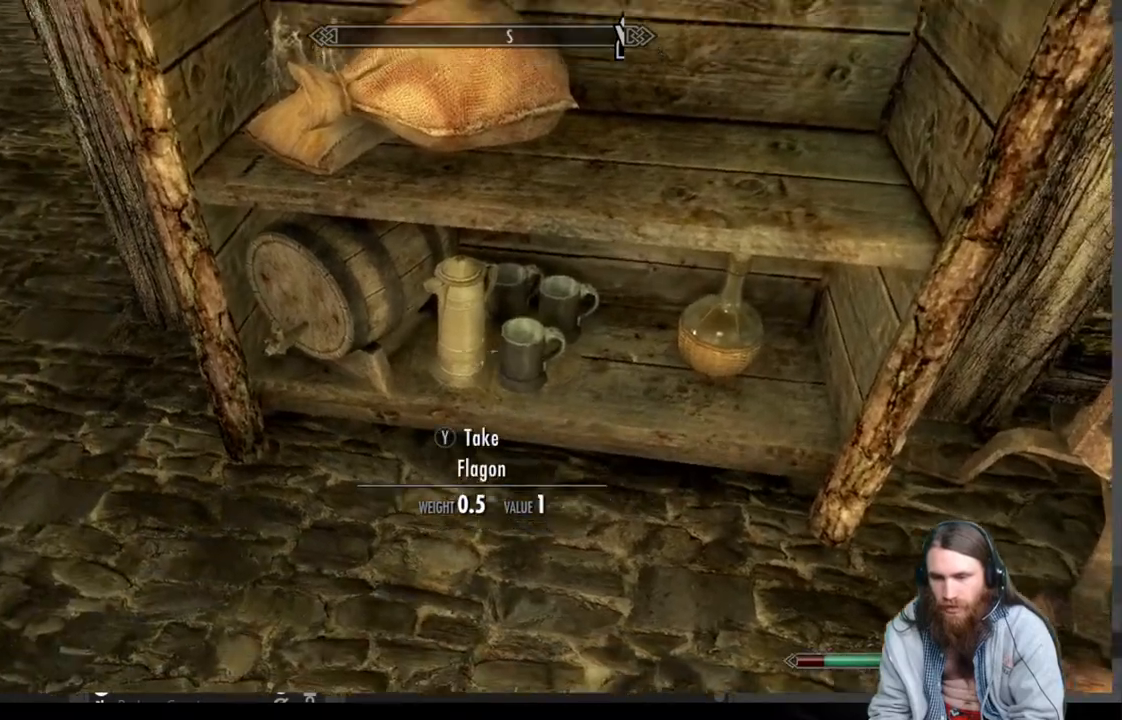
{"buttons": [], "left_stick": "up-left", "right_stick": "up", "events": [[167, "right_stick", "center"], [467, "left_stick", "up-left"], [500, "right_stick", "up"]]}
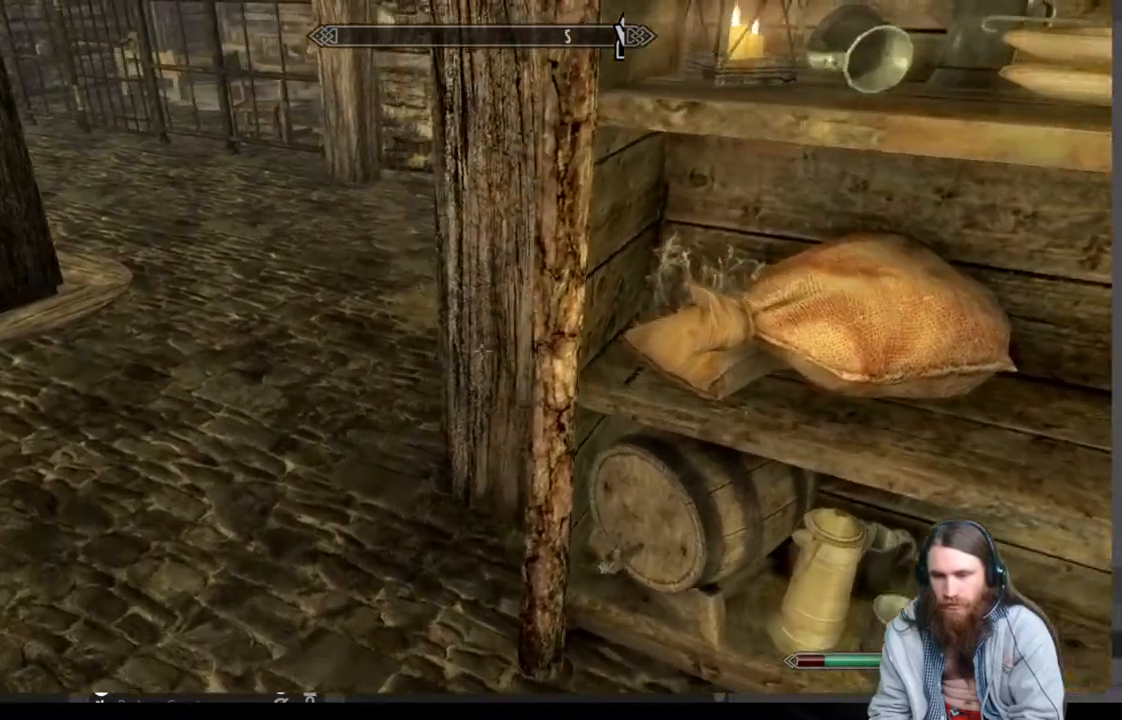
{"buttons": [], "left_stick": "center", "right_stick": "center", "events": [[217, "left_stick", "center"], [217, "right_stick", "center"]]}
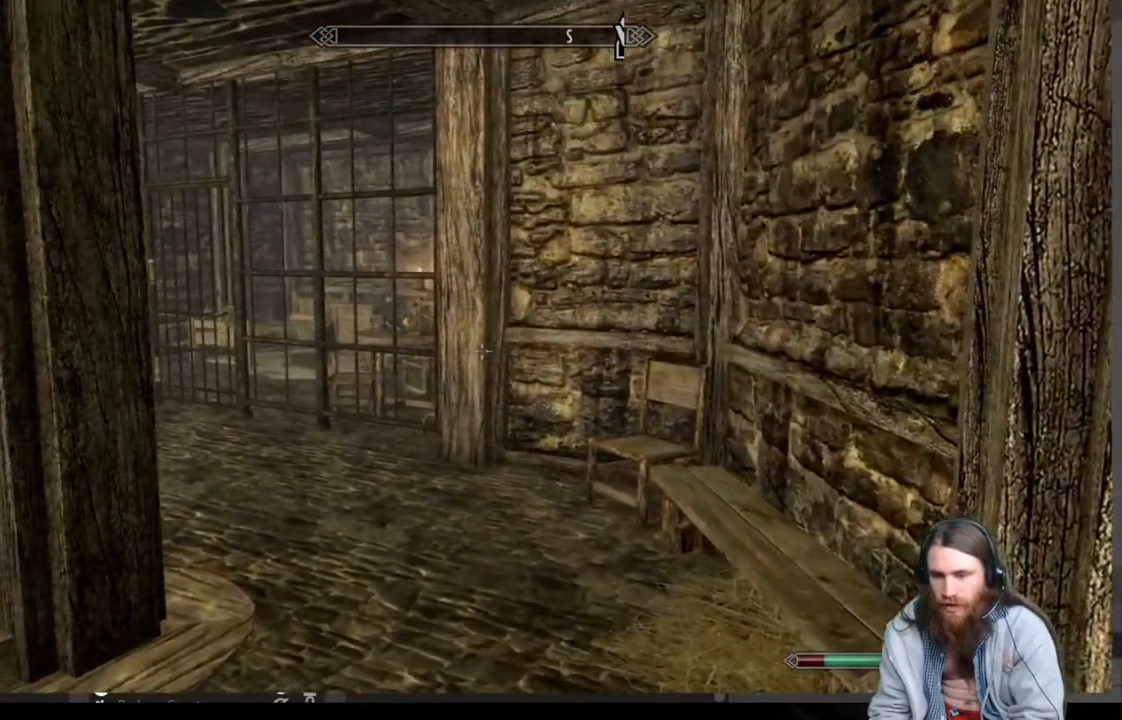
{"buttons": [], "left_stick": "center", "right_stick": "down-left", "events": [[133, "left_stick", "up"], [133, "right_stick", "down-left"], [250, "left_stick", "right"], [367, "left_stick", "center"]]}
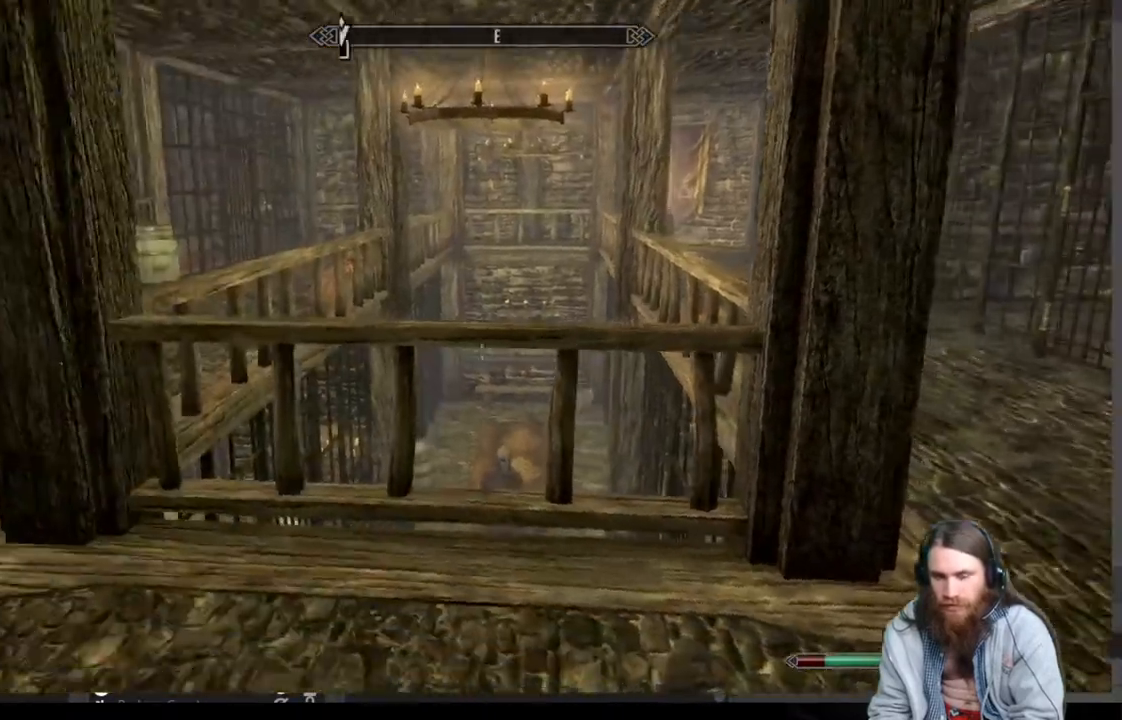
{"buttons": [], "left_stick": "up", "right_stick": "center", "events": [[83, "right_stick", "left"], [233, "left_stick", "up"], [233, "right_stick", "center"]]}
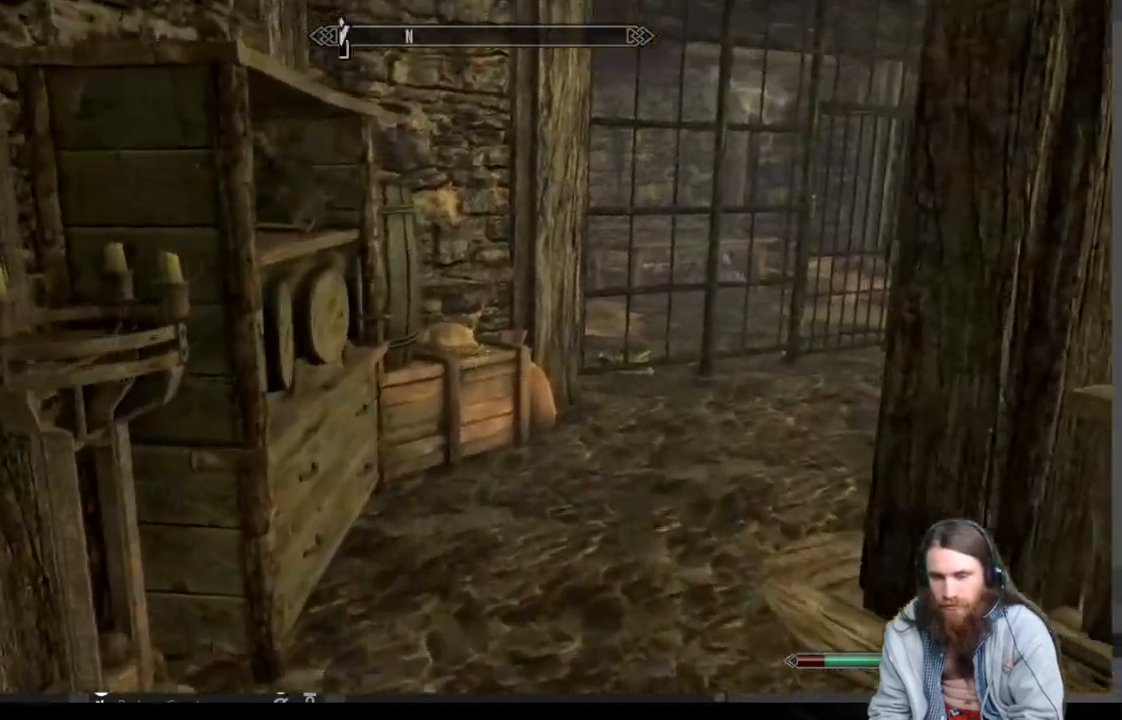
{"buttons": [], "left_stick": "center", "right_stick": "left", "events": [[183, "left_stick", "up-right"], [217, "right_stick", "down-left"], [450, "right_stick", "left"], [483, "left_stick", "center"]]}
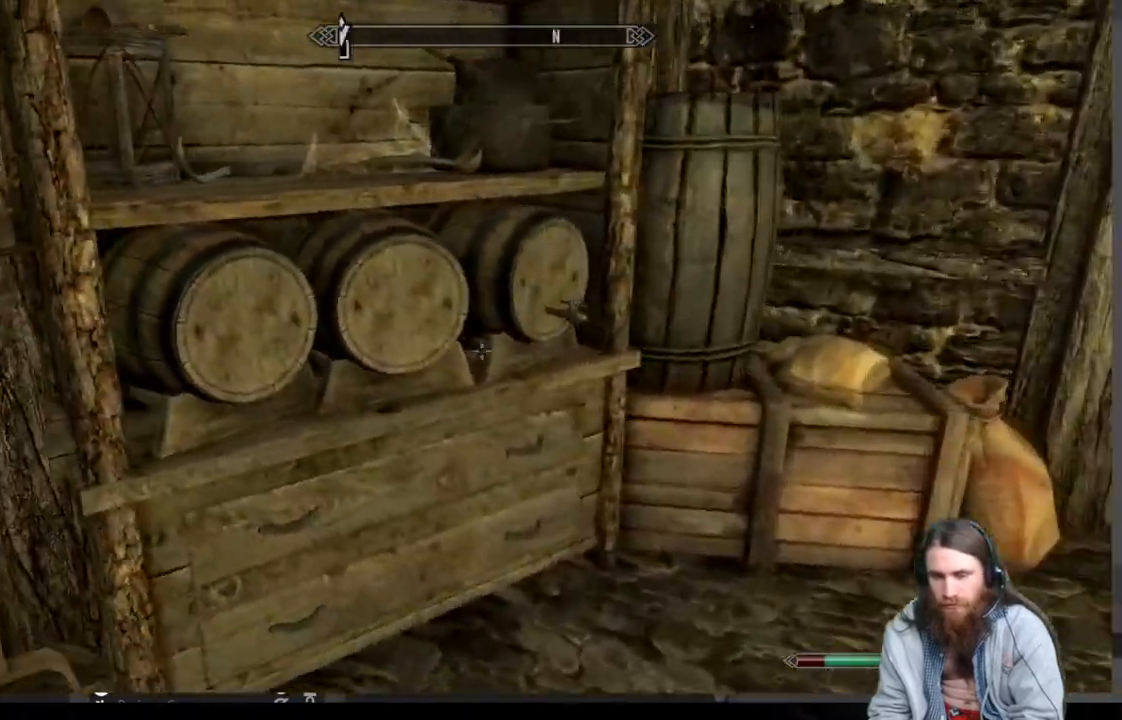
{"buttons": [], "left_stick": "up-right", "right_stick": "up", "events": [[67, "right_stick", "up-left"], [167, "right_stick", "center"], [500, "left_stick", "up-right"], [500, "right_stick", "up"]]}
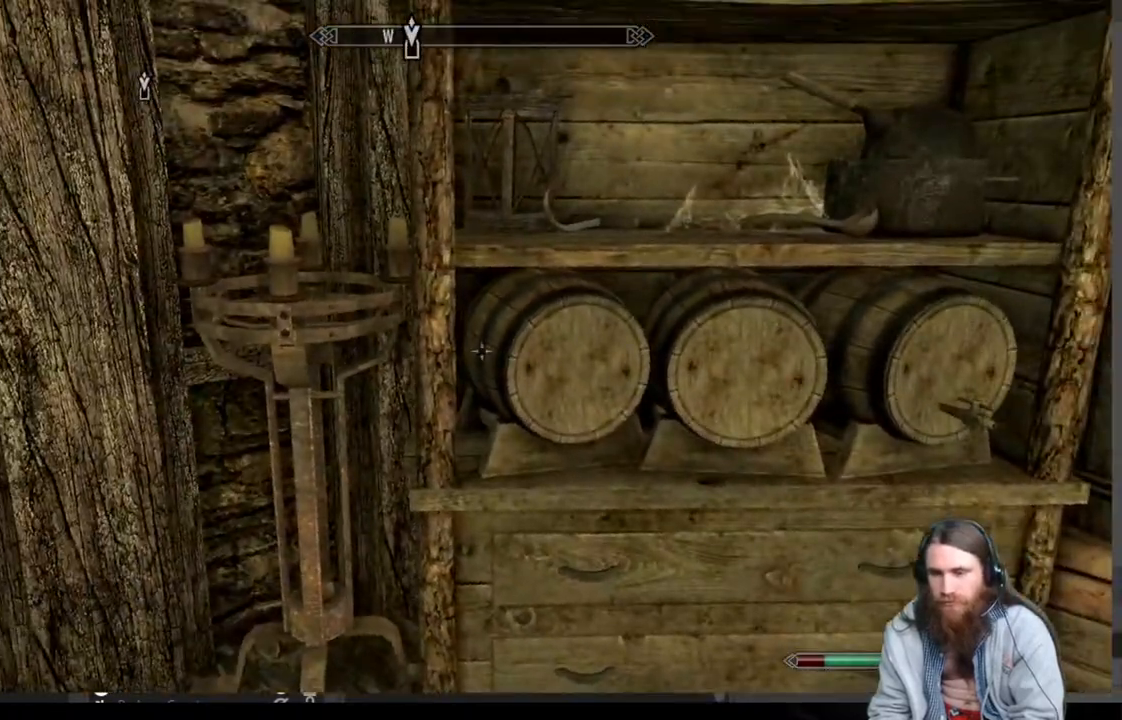
{"buttons": [], "left_stick": "center", "right_stick": "down-right", "events": [[83, "left_stick", "up"], [150, "right_stick", "center"], [250, "left_stick", "center"], [400, "right_stick", "down-right"]]}
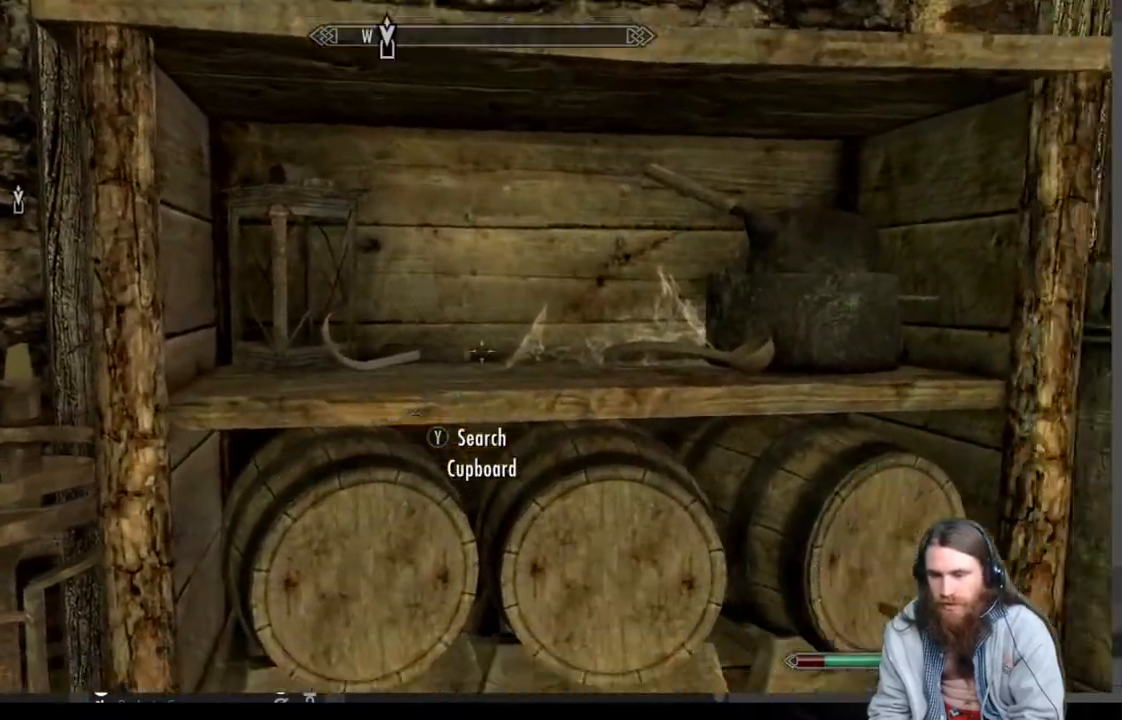
{"buttons": [], "left_stick": "right", "right_stick": "down", "events": [[17, "left_stick", "right"], [200, "right_stick", "center"], [217, "left_stick", "center"], [450, "left_stick", "right"], [450, "right_stick", "down"]]}
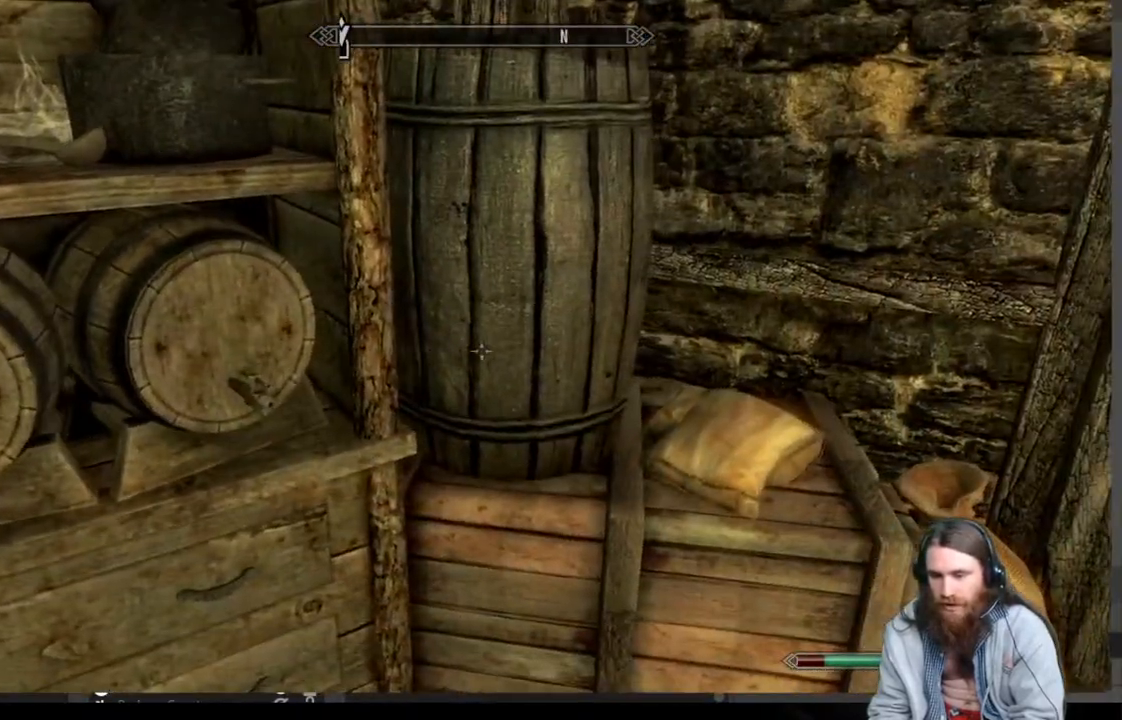
{"buttons": [], "left_stick": "up", "right_stick": "center", "events": [[100, "left_stick", "center"], [167, "right_stick", "center"], [400, "left_stick", "up"]]}
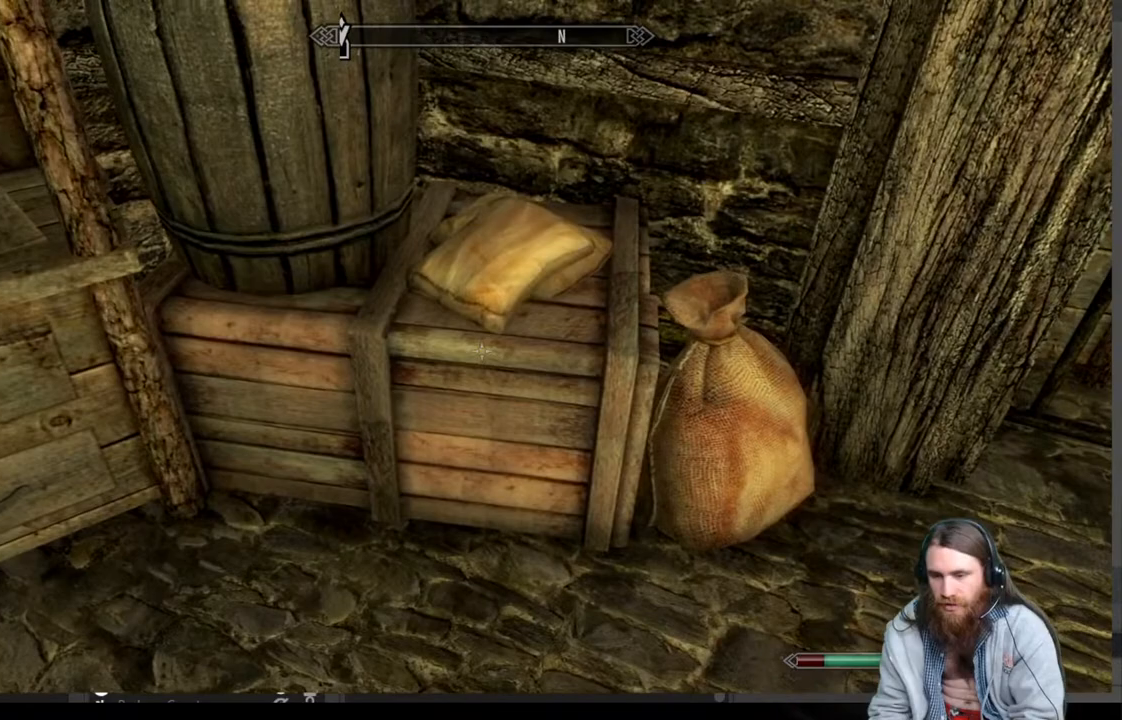
{"buttons": [], "left_stick": "center", "right_stick": "center", "events": [[83, "left_stick", "center"], [300, "Y", "down"], [383, "Y", "up"]]}
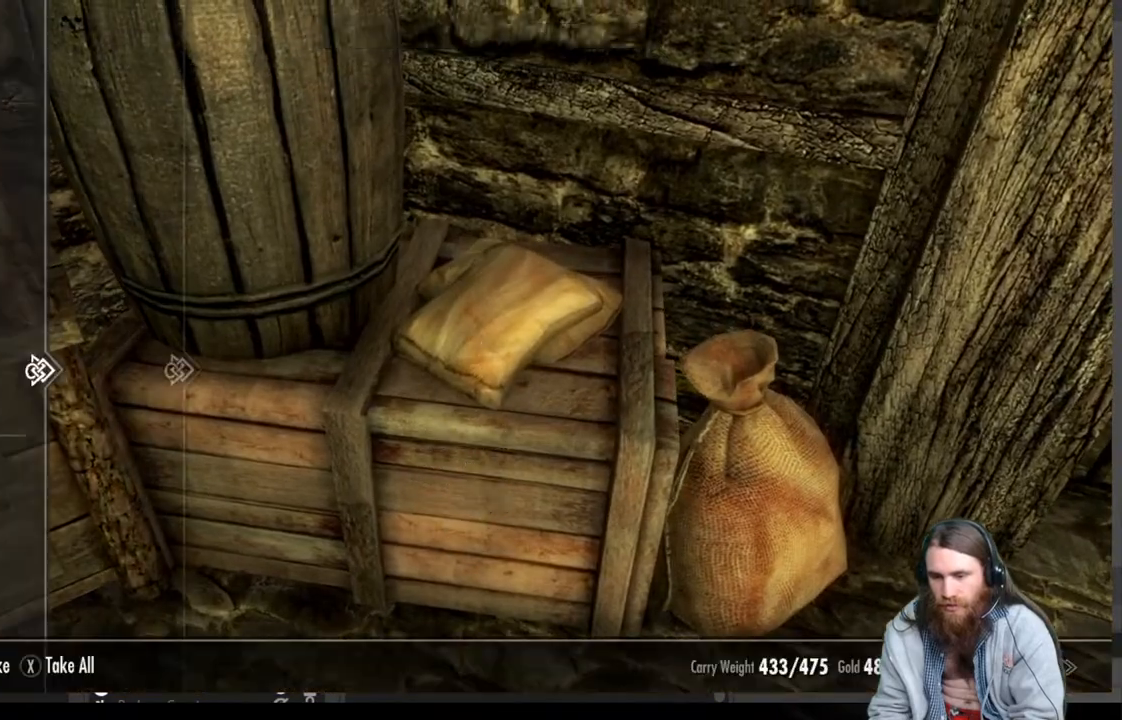
{"buttons": [], "left_stick": "center", "right_stick": "center", "events": [[350, "B", "down"], [433, "B", "up"]]}
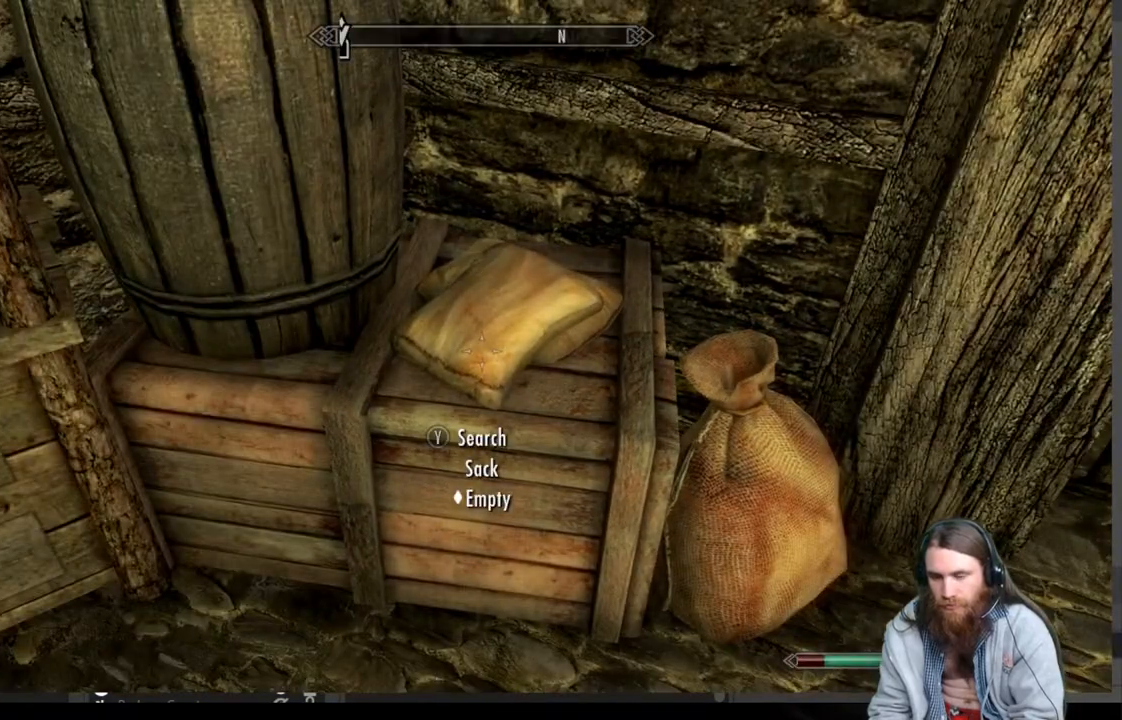
{"buttons": [], "left_stick": "center", "right_stick": "center", "events": [[117, "left_stick", "right"], [117, "right_stick", "down"], [283, "left_stick", "center"], [367, "right_stick", "center"]]}
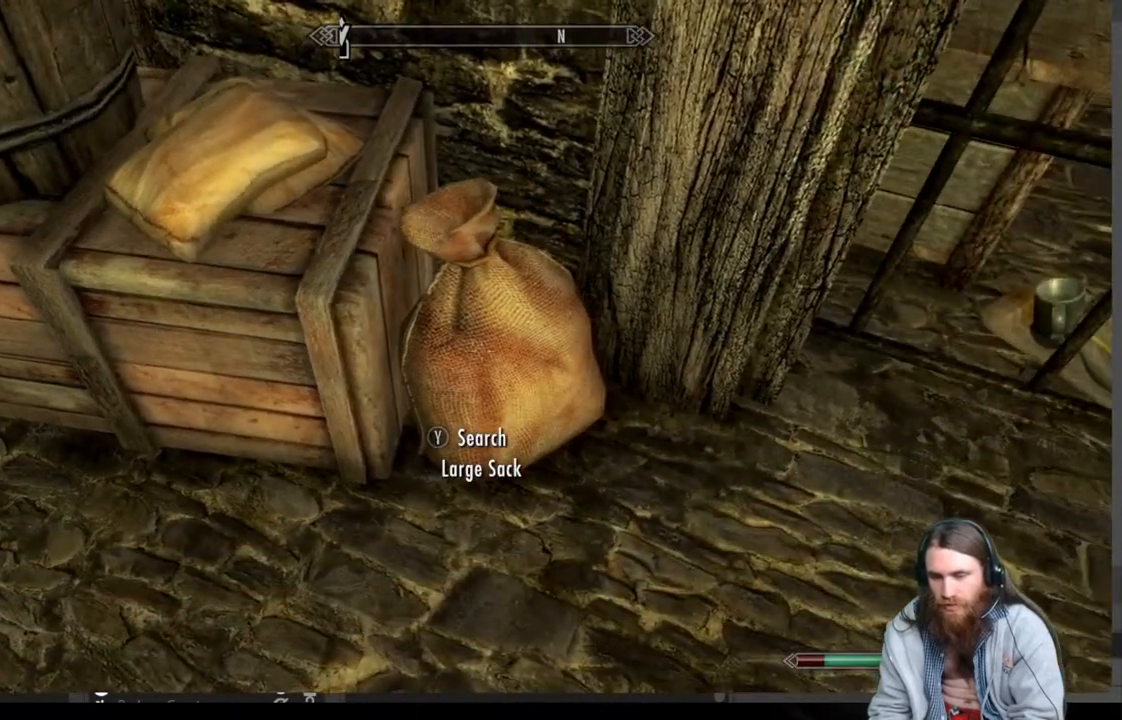
{"buttons": [], "left_stick": "center", "right_stick": "center", "events": [[167, "Y", "down"], [283, "Y", "up"]]}
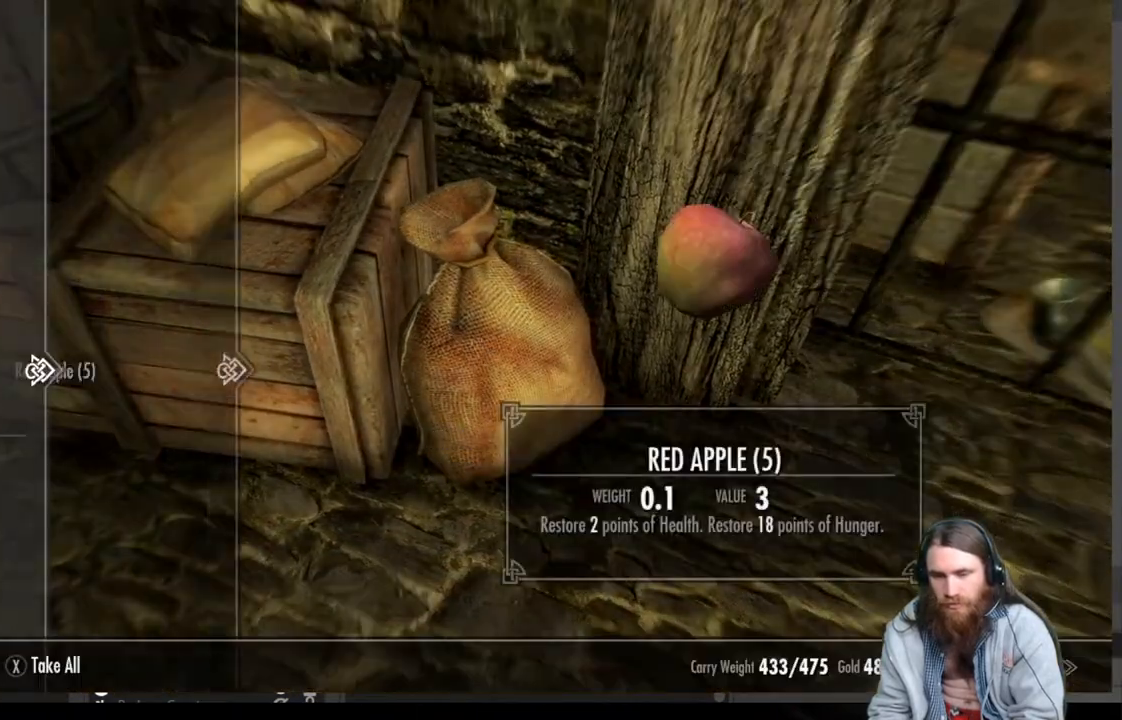
{"buttons": ["X"], "left_stick": "center", "right_stick": "center", "events": [[417, "X", "down"]]}
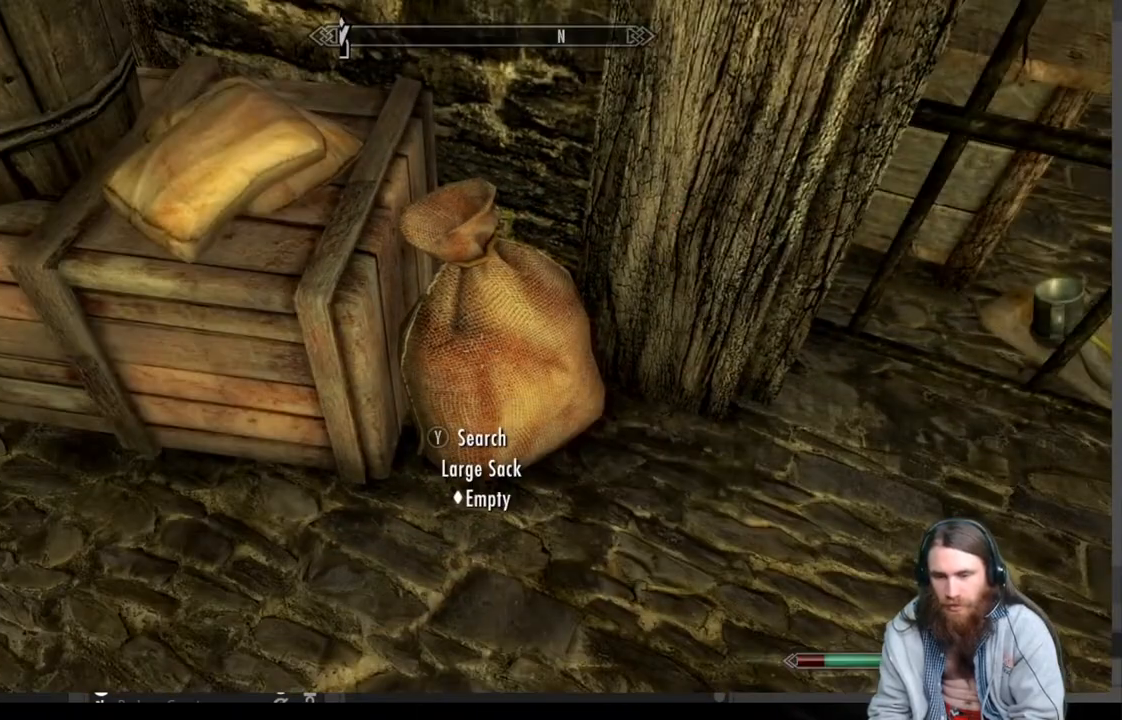
{"buttons": [], "left_stick": "down-left", "right_stick": "up-right", "events": [[33, "X", "up"], [217, "left_stick", "down-left"], [250, "right_stick", "up-right"]]}
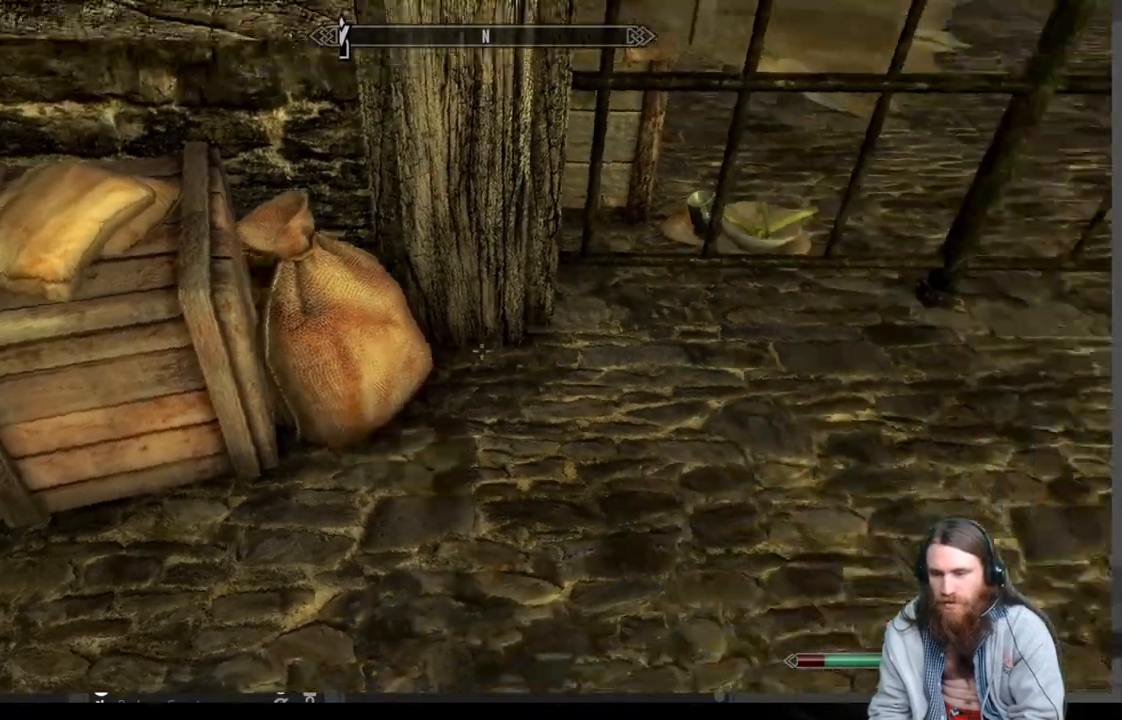
{"buttons": [], "left_stick": "up-right", "right_stick": "center", "events": [[133, "right_stick", "center"], [183, "left_stick", "center"], [350, "left_stick", "up"], [417, "left_stick", "up-right"]]}
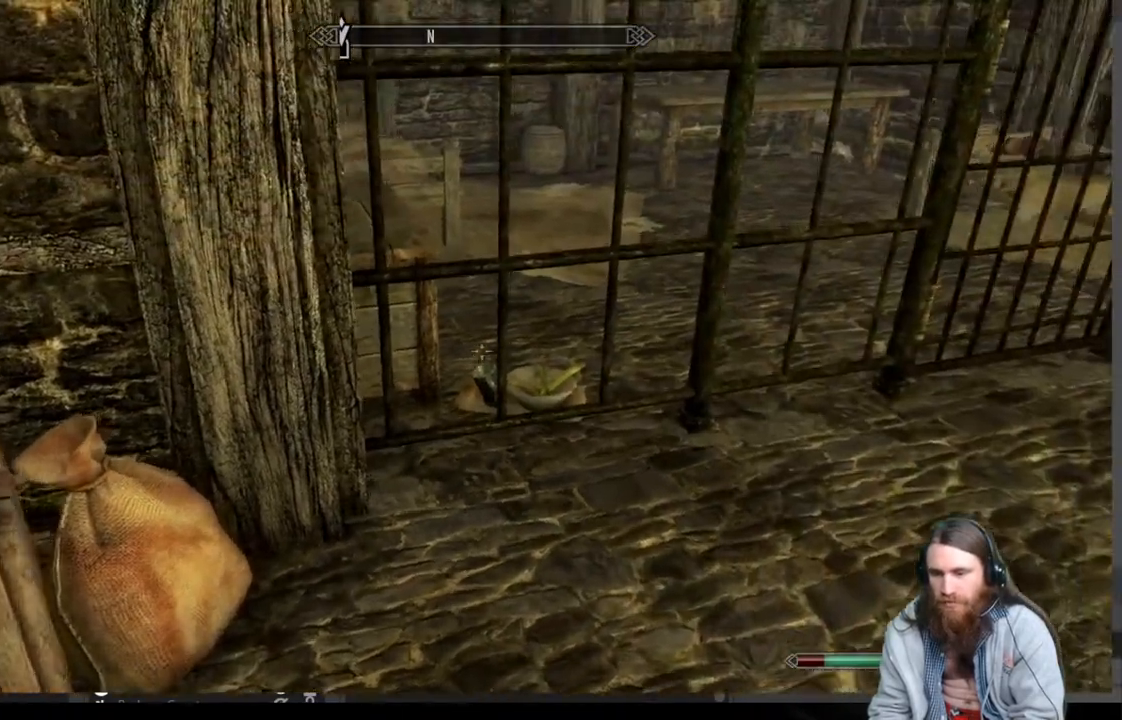
{"buttons": [], "left_stick": "center", "right_stick": "center", "events": [[217, "left_stick", "center"], [267, "right_stick", "down"], [450, "right_stick", "center"]]}
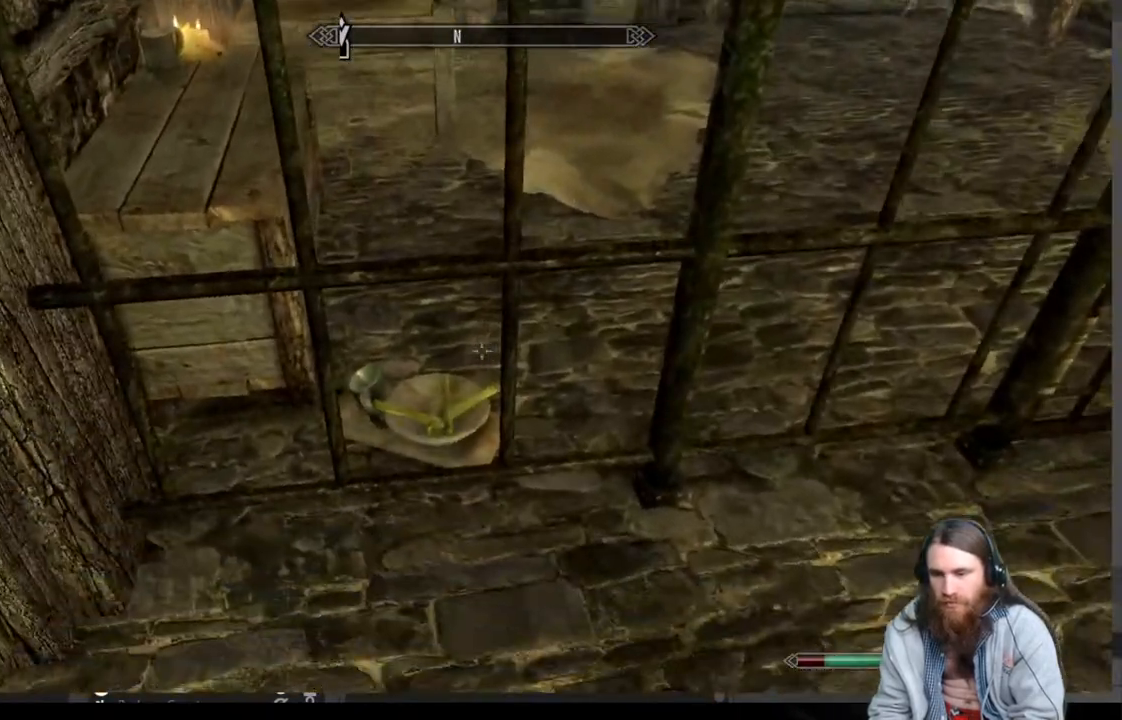
{"buttons": [], "left_stick": "up", "right_stick": "center", "events": [[50, "right_stick", "down"], [183, "right_stick", "center"], [400, "left_stick", "up"]]}
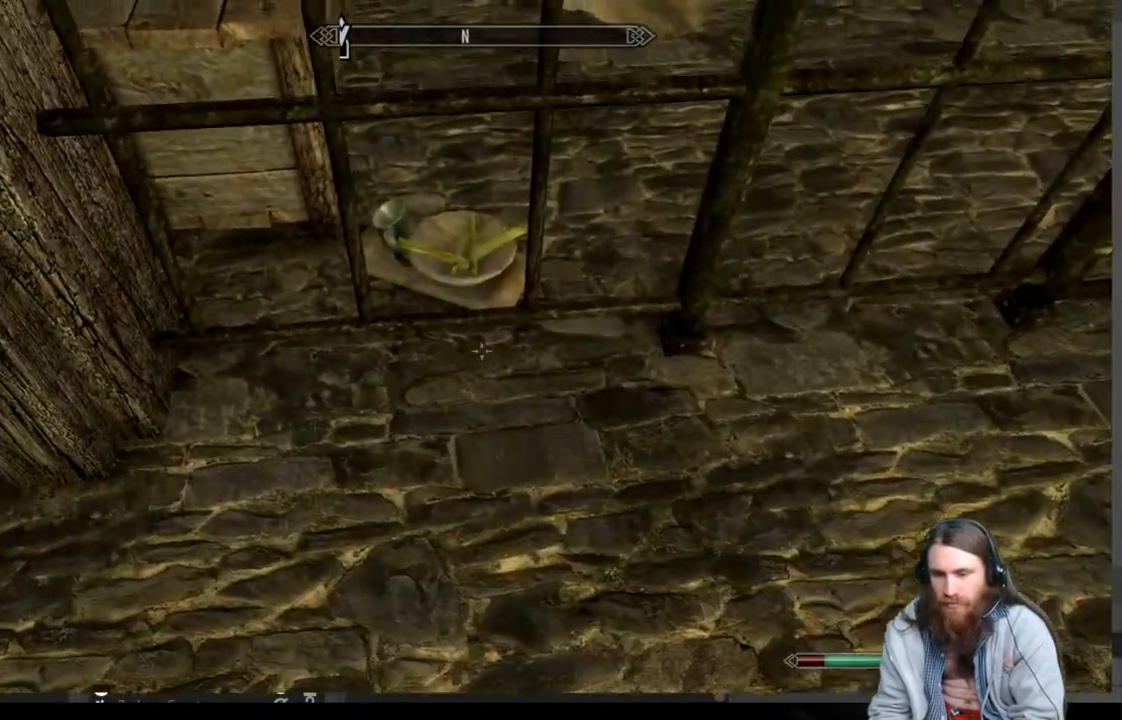
{"buttons": [], "left_stick": "center", "right_stick": "center", "events": [[83, "left_stick", "center"]]}
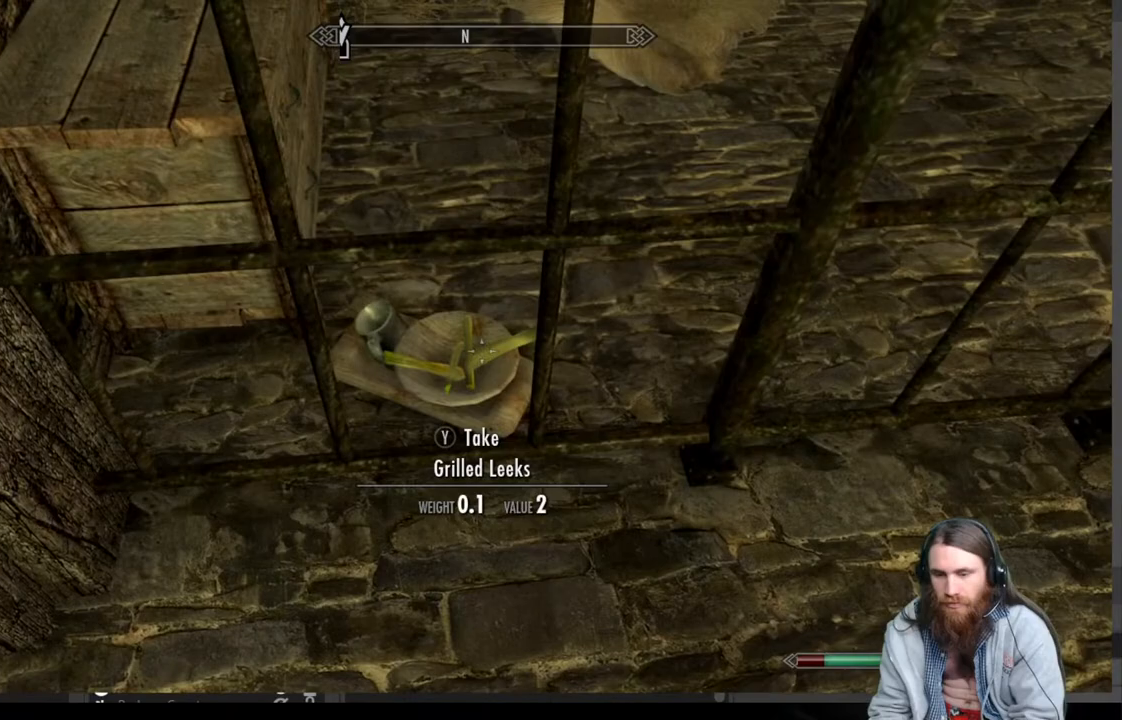
{"buttons": [], "left_stick": "center", "right_stick": "up", "events": [[250, "Y", "down"], [300, "Y", "up"], [483, "right_stick", "up"]]}
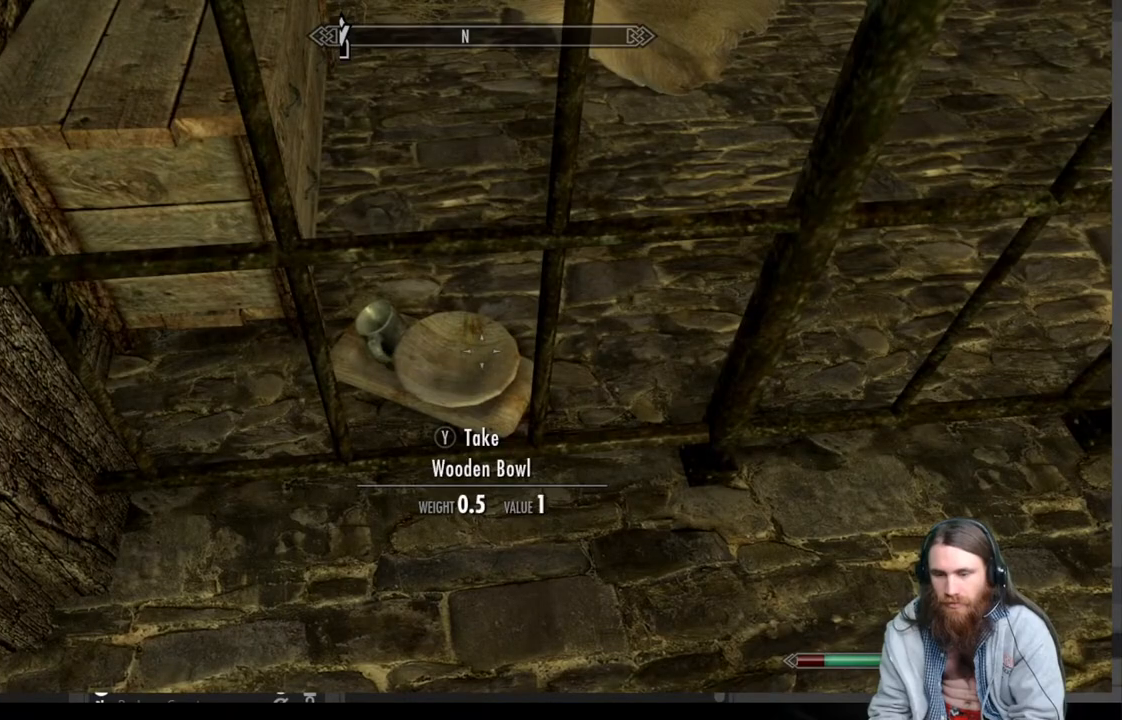
{"buttons": [], "left_stick": "right", "right_stick": "up", "events": [[33, "left_stick", "down"], [317, "left_stick", "right"]]}
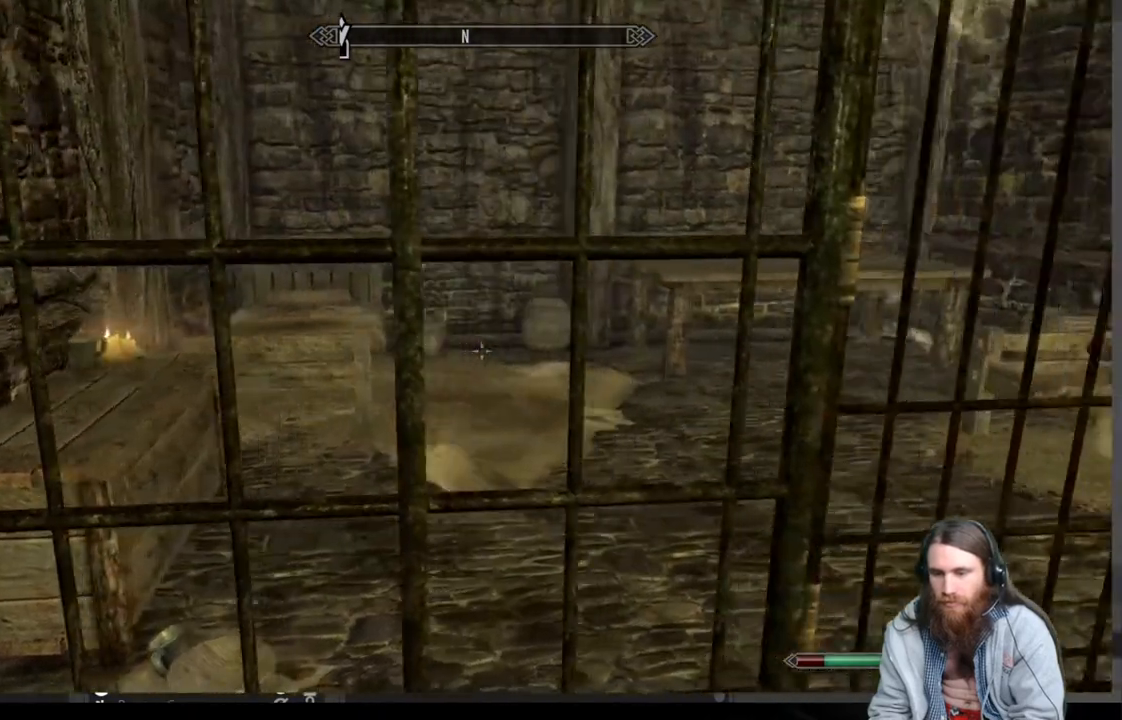
{"buttons": [], "left_stick": "center", "right_stick": "center", "events": [[100, "right_stick", "center"], [333, "left_stick", "center"]]}
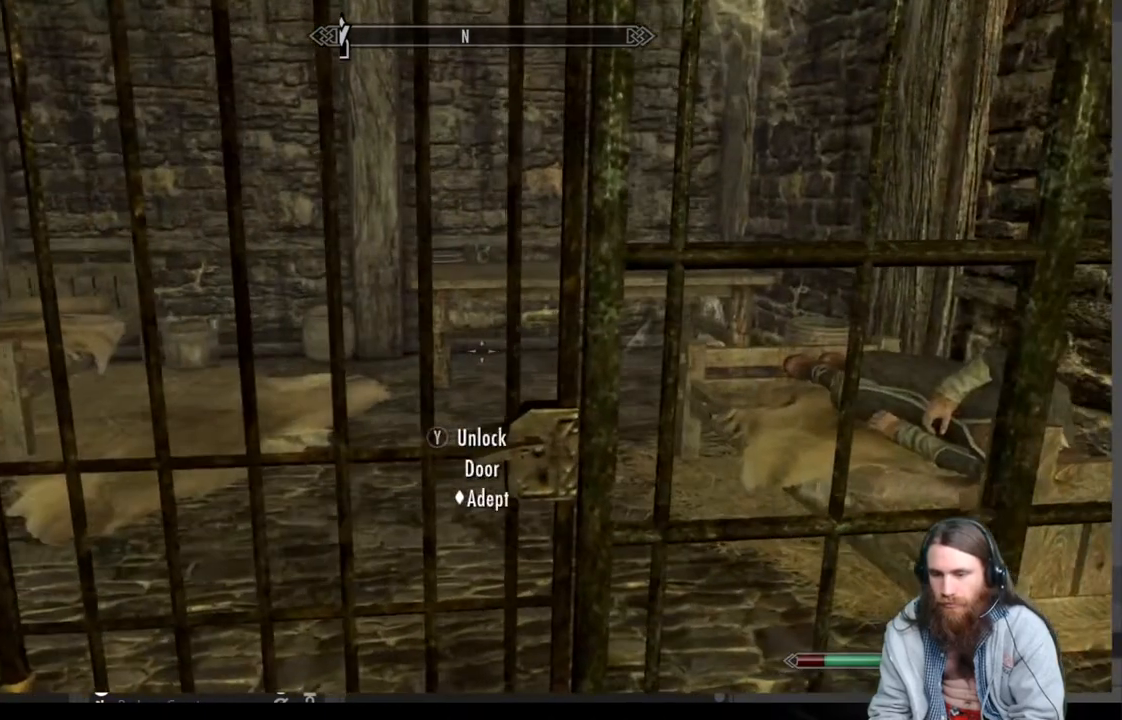
{"buttons": [], "left_stick": "center", "right_stick": "center", "events": [[200, "left_stick", "left"], [367, "left_stick", "center"]]}
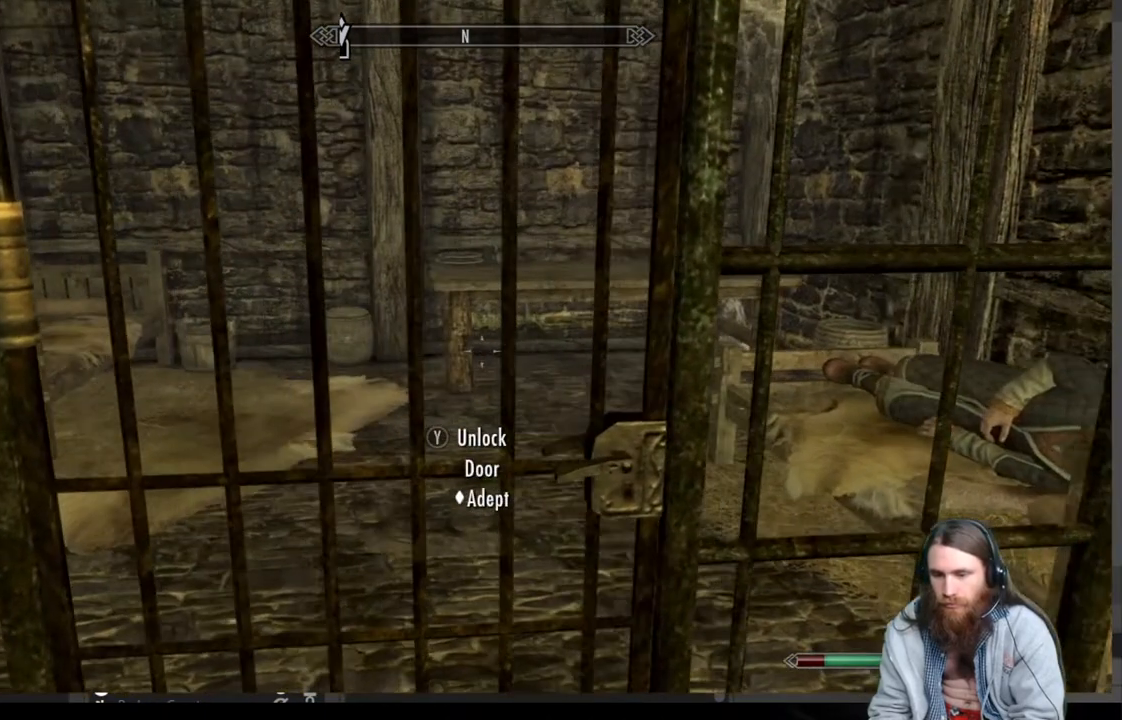
{"buttons": [], "left_stick": "center", "right_stick": "center", "events": [[133, "Y", "down"], [250, "Y", "up"]]}
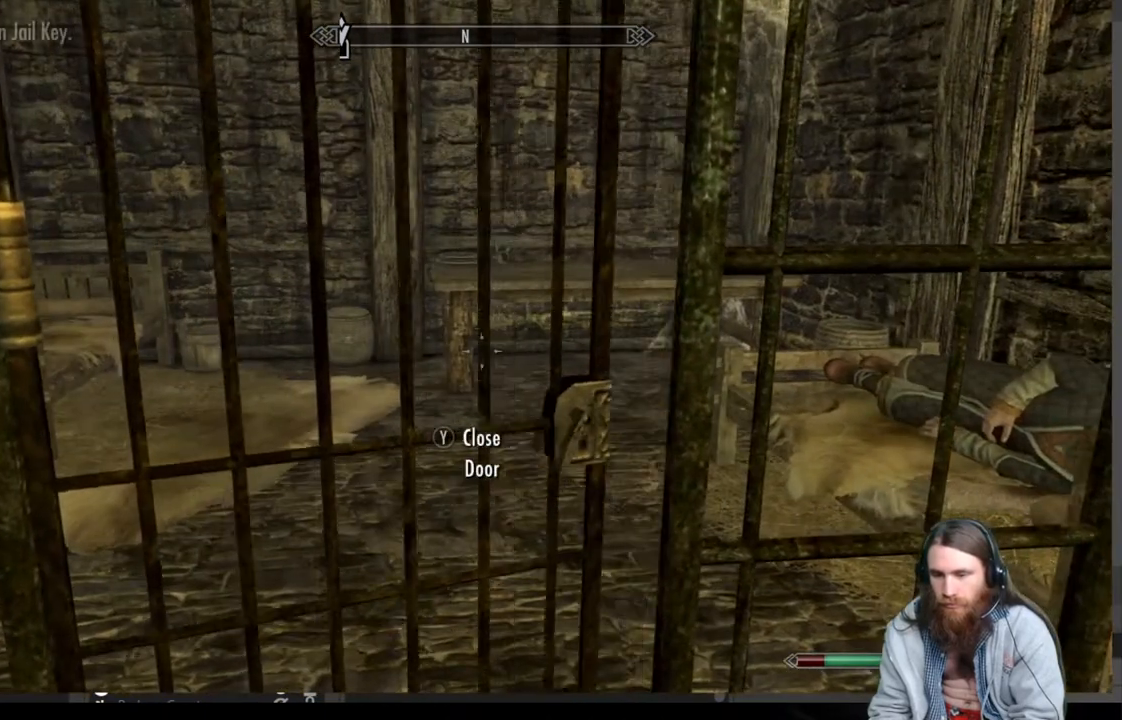
{"buttons": [], "left_stick": "up-left", "right_stick": "down-right", "events": [[383, "right_stick", "down-right"], [467, "left_stick", "up-left"]]}